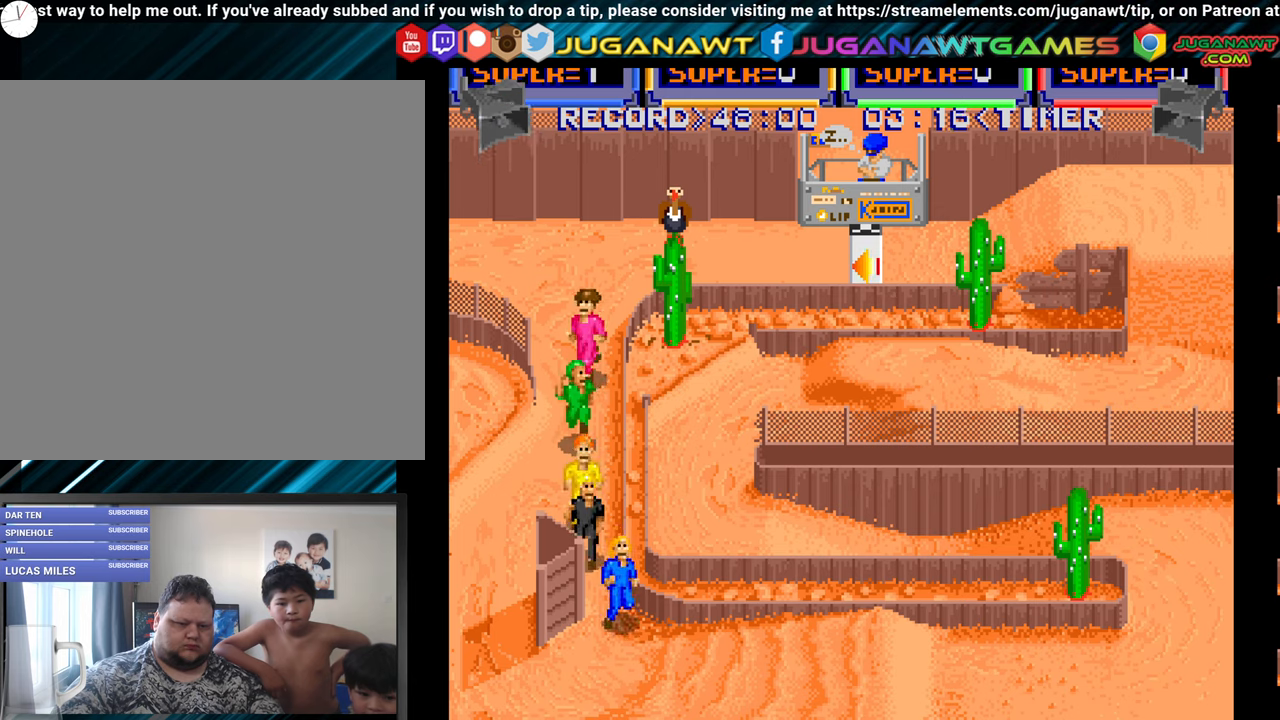
Gameplay with a controller (Xbox layout); each line is a JSON object with the inputs held at the frame after it. "events" lists button and stick changes between this image and that frame as [ms after this image, input, new state], when the widget could be followed in between. Not read: left_stick.
{"buttons": ["A", "DPAD_RIGHT"], "right_stick": "center", "events": [[33, "A", "up"], [133, "A", "down"], [217, "A", "up"], [300, "A", "down"], [317, "DPAD_DOWN", "up"], [367, "A", "up"], [467, "A", "down"]]}
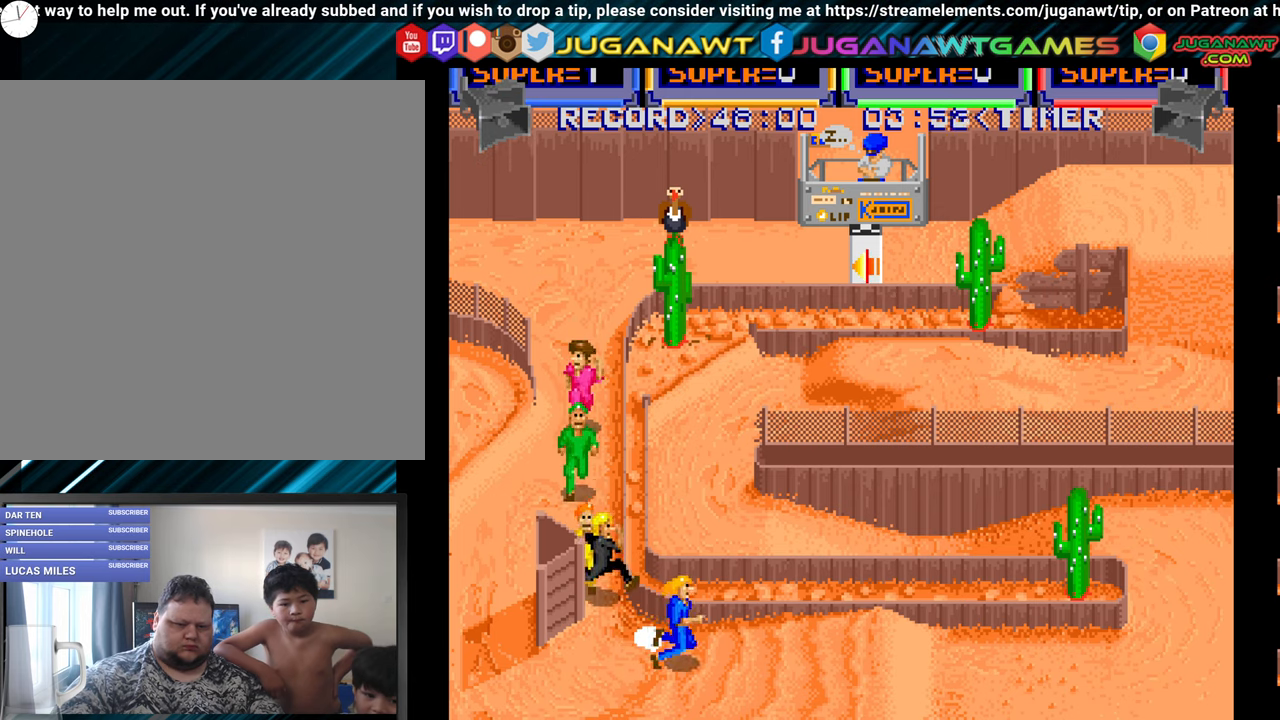
{"buttons": ["DPAD_RIGHT"], "right_stick": "center", "events": [[33, "A", "up"], [133, "A", "down"], [183, "A", "up"], [283, "A", "down"], [333, "A", "up"], [433, "A", "down"], [500, "A", "up"]]}
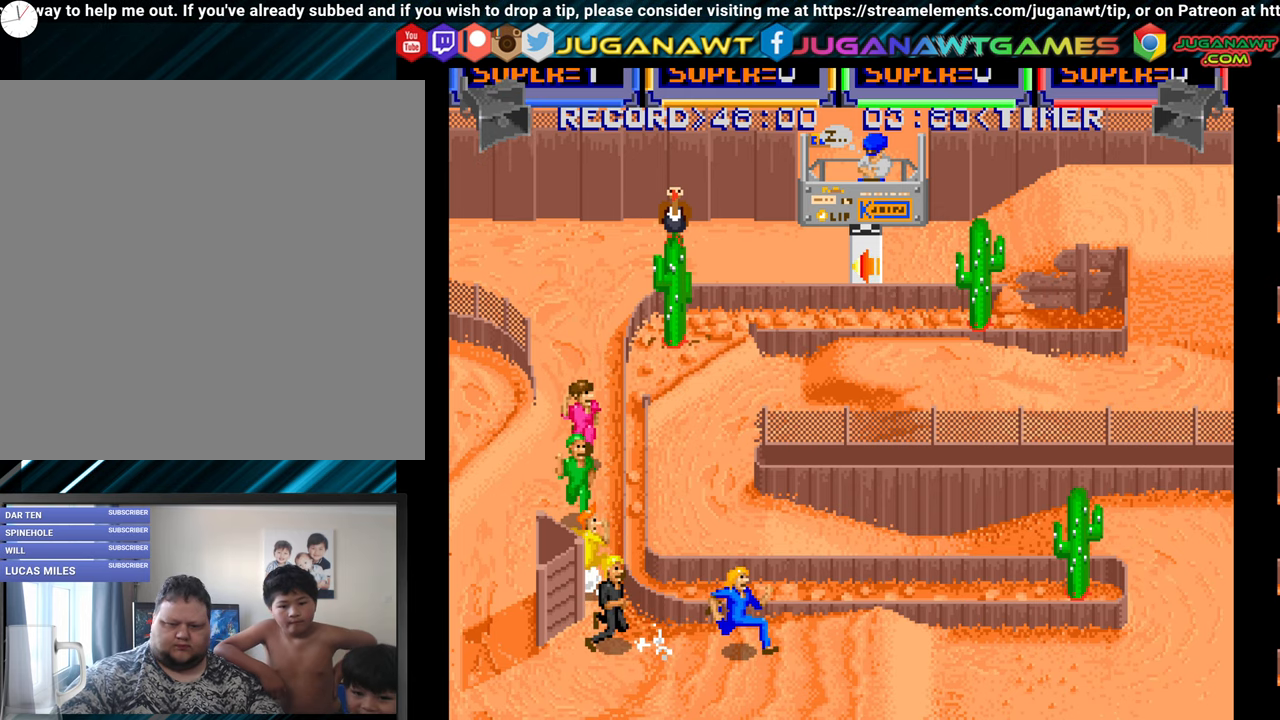
{"buttons": ["DPAD_RIGHT"], "right_stick": "center", "events": [[83, "A", "down"], [150, "A", "up"], [233, "A", "down"], [300, "A", "up"], [383, "A", "down"], [433, "A", "up"]]}
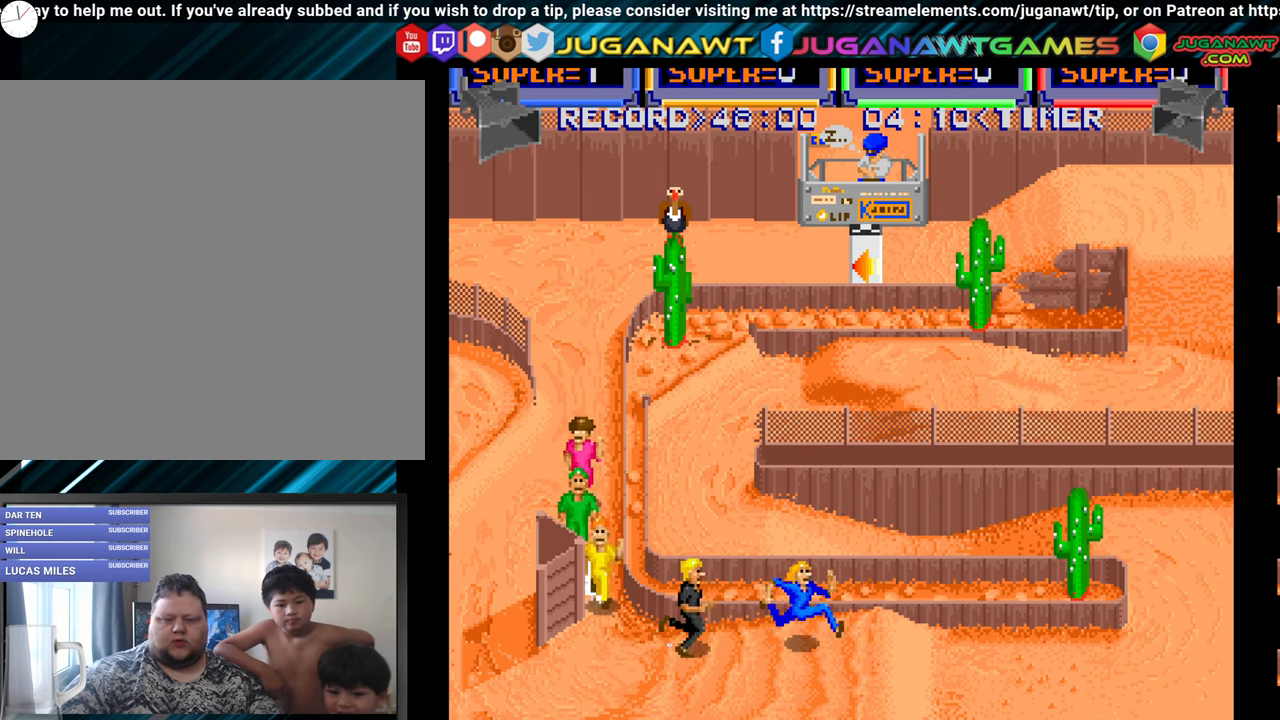
{"buttons": ["DPAD_RIGHT"], "right_stick": "center", "events": [[33, "A", "down"], [233, "A", "up"], [300, "A", "down"], [350, "A", "up"], [417, "A", "down"], [450, "A", "up"]]}
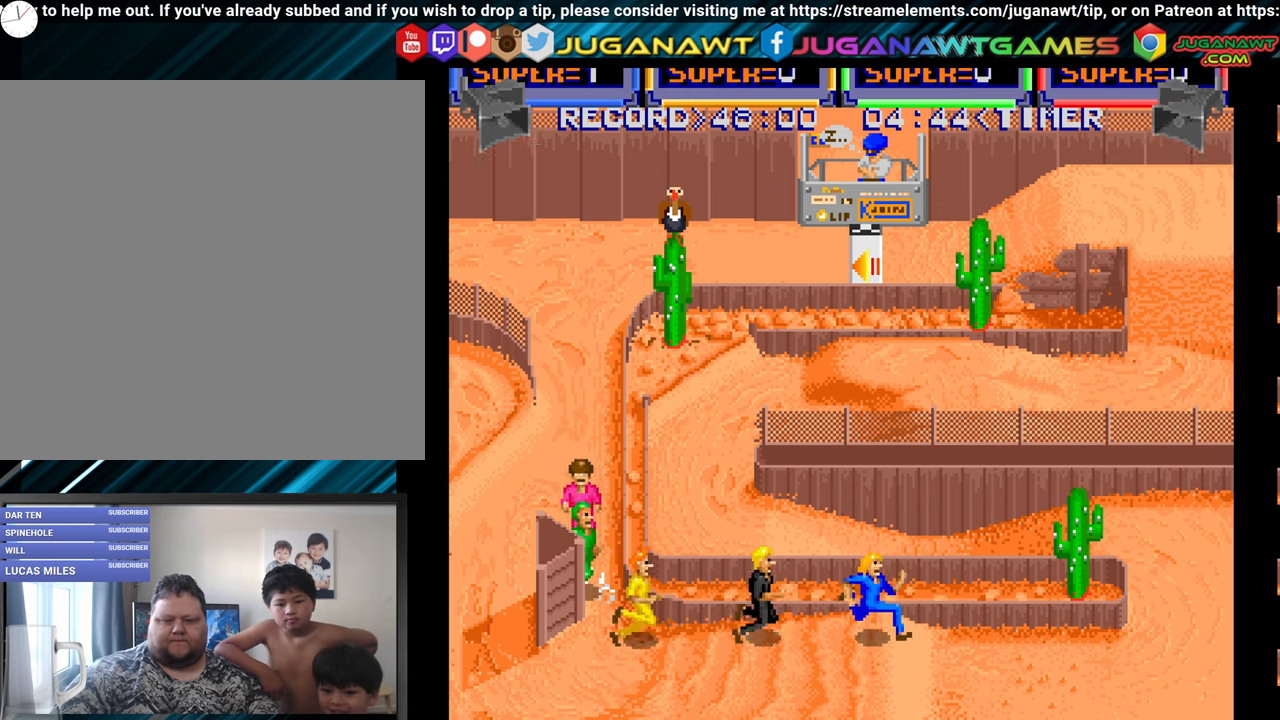
{"buttons": ["A", "DPAD_RIGHT"], "right_stick": "center", "events": [[50, "A", "down"], [100, "A", "up"], [150, "DPAD_RIGHT", "up"], [167, "DPAD_RIGHT", "down"], [183, "A", "down"], [233, "A", "up"], [283, "DPAD_RIGHT", "up"], [300, "DPAD_RIGHT", "down"], [317, "A", "down"], [383, "A", "up"], [467, "A", "down"]]}
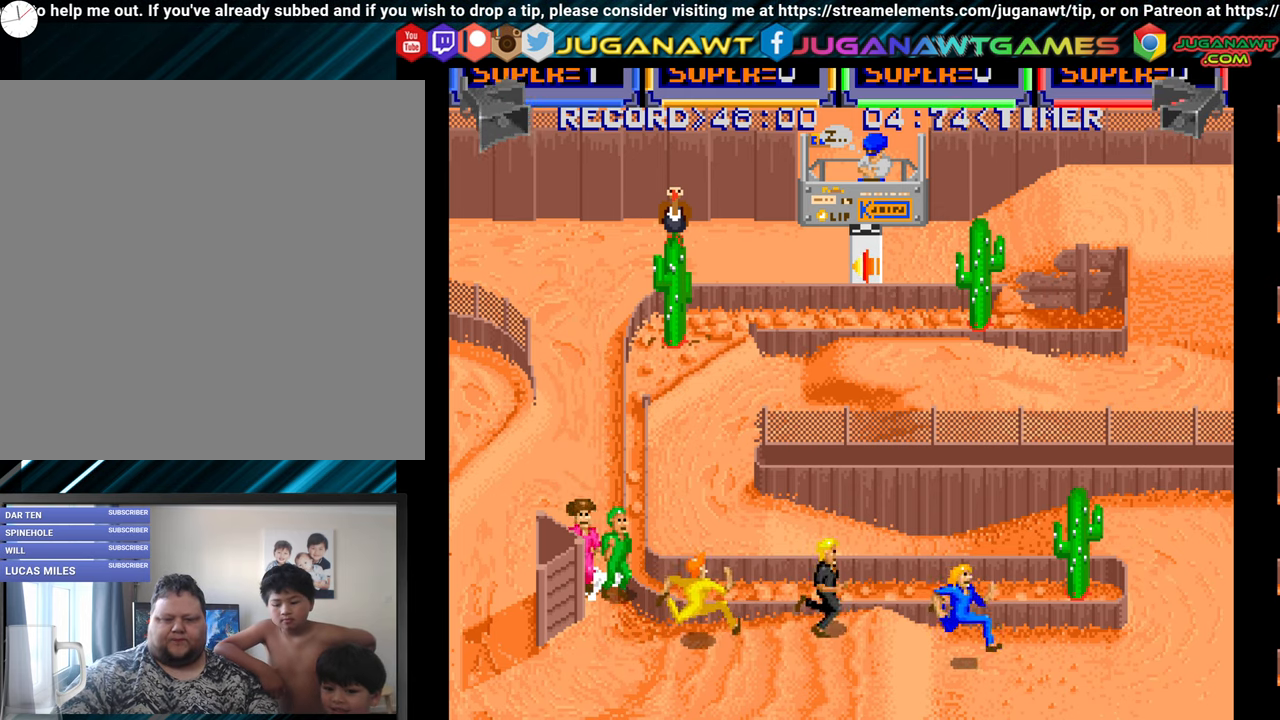
{"buttons": ["DPAD_RIGHT"], "right_stick": "center", "events": [[17, "A", "up"], [117, "A", "down"], [167, "A", "up"], [267, "A", "down"], [317, "A", "up"], [400, "A", "down"], [467, "A", "up"]]}
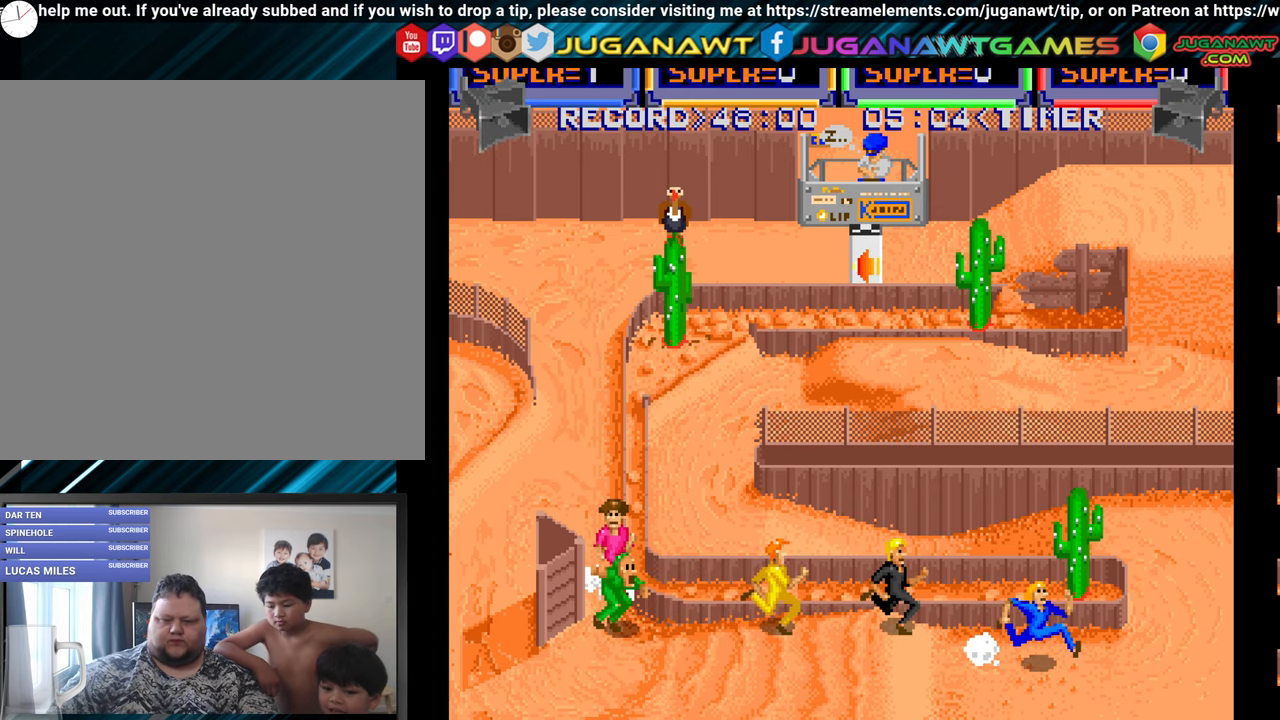
{"buttons": ["DPAD_RIGHT"], "right_stick": "center", "events": [[67, "A", "down"], [150, "A", "up"], [217, "A", "down"], [300, "A", "up"], [383, "A", "down"], [467, "A", "up"]]}
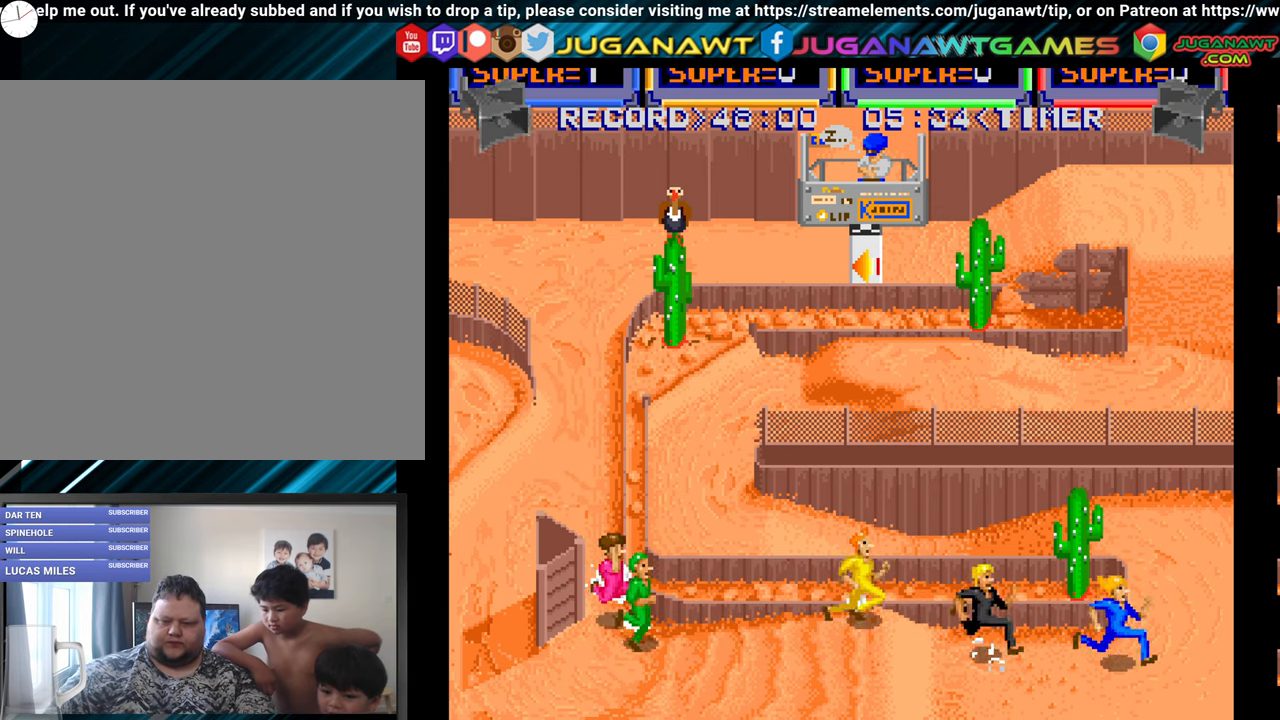
{"buttons": ["DPAD_UP", "DPAD_LEFT"], "right_stick": "center", "events": [[17, "DPAD_UP", "down"], [50, "A", "down"], [133, "A", "up"], [233, "A", "down"], [300, "A", "up"], [333, "DPAD_RIGHT", "up"], [400, "A", "down"], [450, "DPAD_LEFT", "down"], [483, "A", "up"]]}
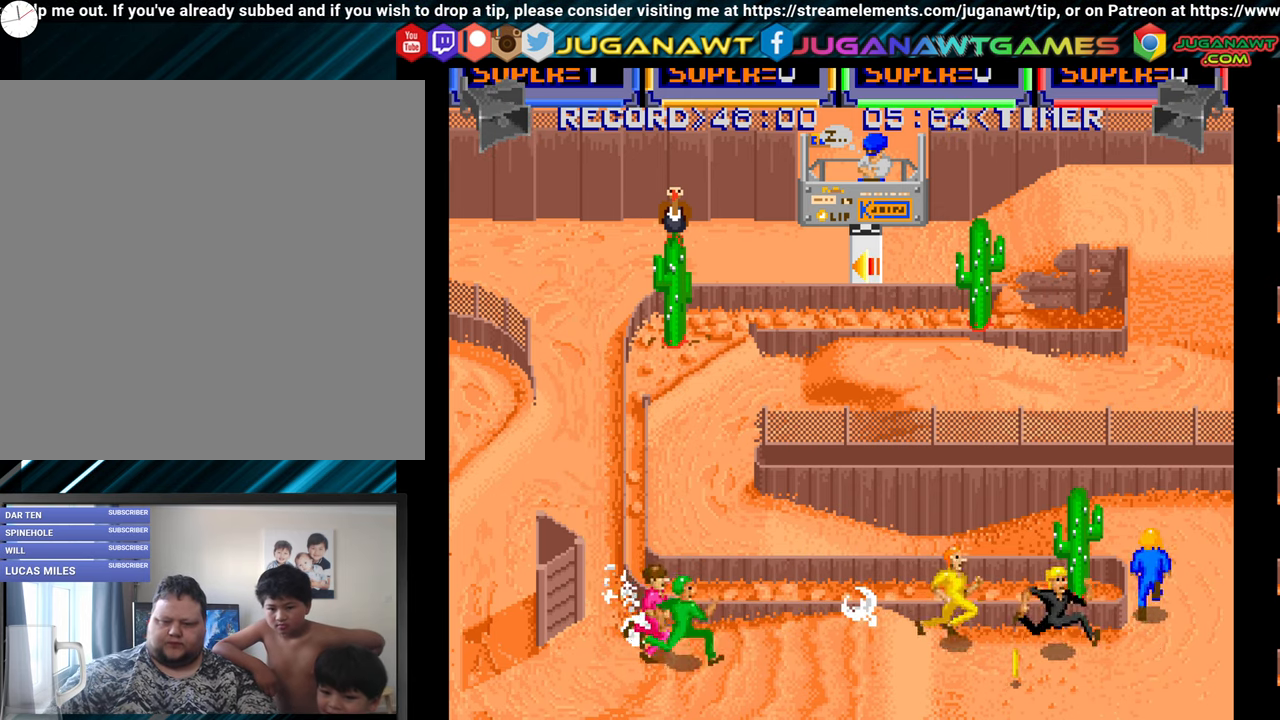
{"buttons": ["A", "DPAD_UP", "DPAD_LEFT"], "right_stick": "center", "events": [[67, "A", "down"], [100, "DPAD_LEFT", "up"], [167, "A", "up"], [233, "A", "down"], [367, "A", "up"], [367, "DPAD_LEFT", "down"], [467, "A", "down"]]}
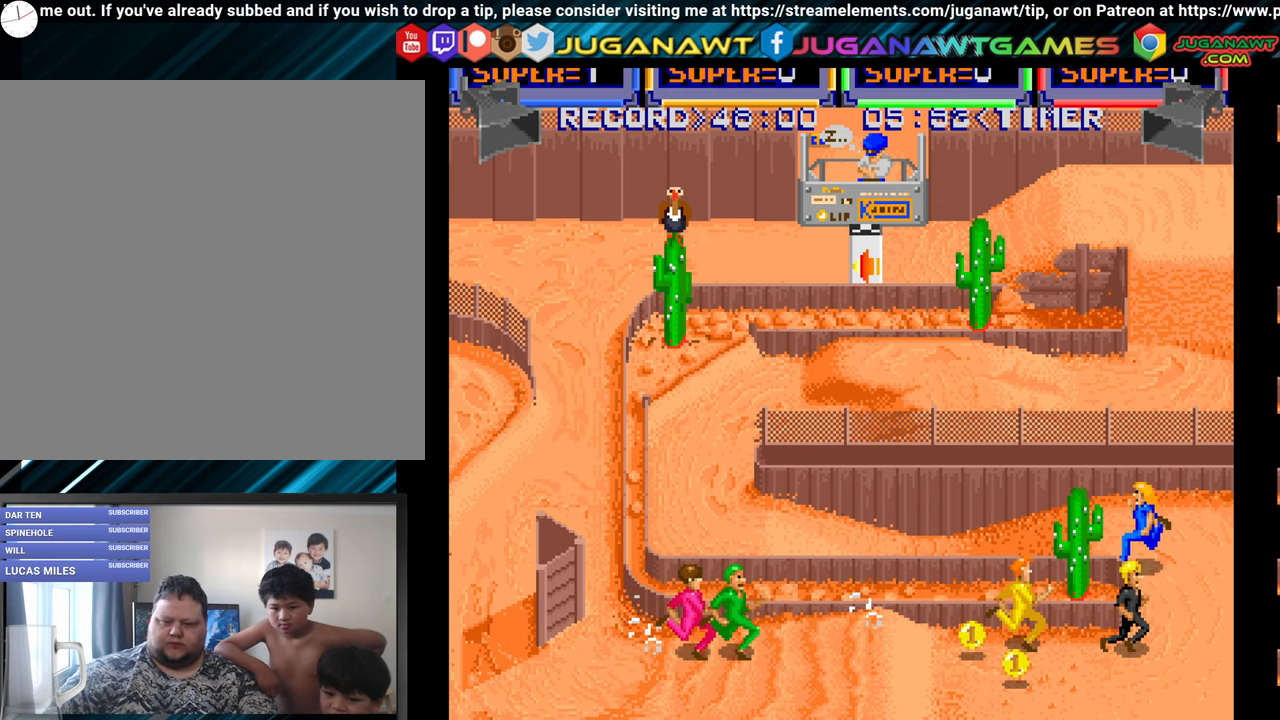
{"buttons": ["A", "DPAD_LEFT"], "right_stick": "center", "events": [[33, "DPAD_UP", "up"], [67, "A", "up"], [150, "A", "down"], [233, "A", "up"], [333, "A", "down"], [400, "A", "up"], [484, "A", "down"]]}
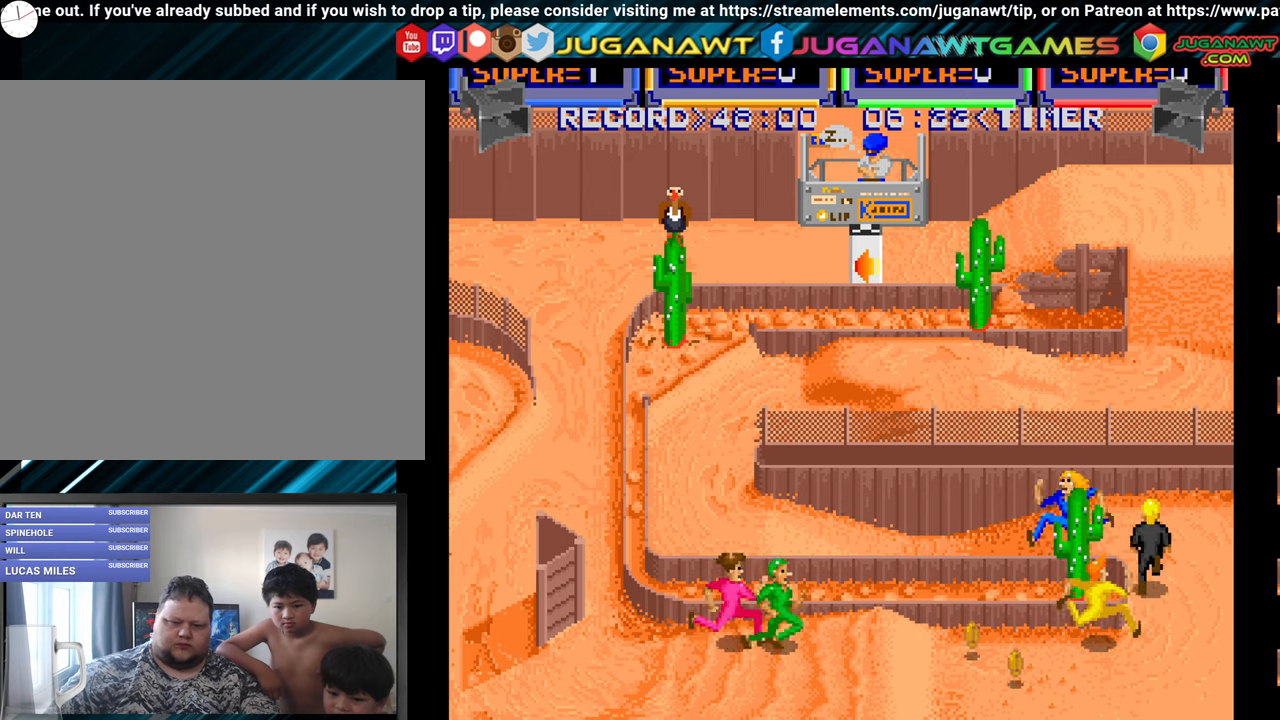
{"buttons": ["A", "DPAD_LEFT"], "right_stick": "center", "events": [[50, "A", "up"], [134, "A", "down"], [217, "A", "up"], [317, "A", "down"], [367, "A", "up"], [467, "A", "down"]]}
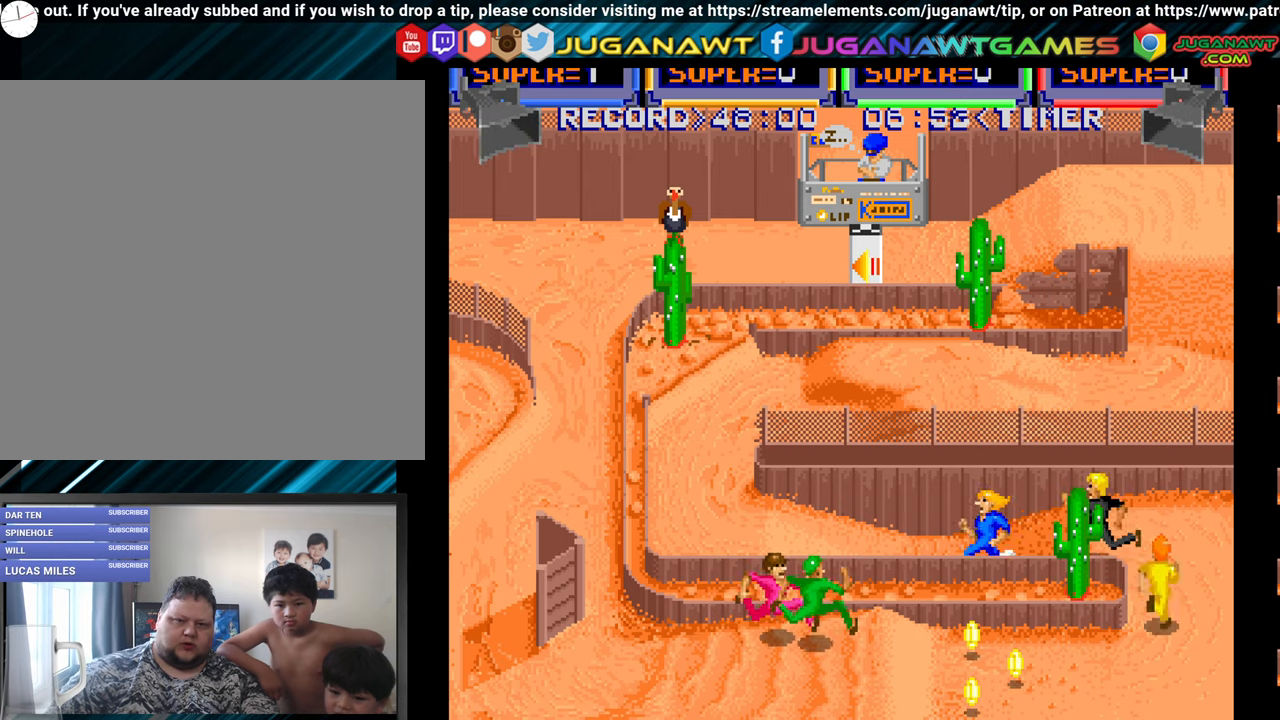
{"buttons": ["DPAD_LEFT"], "right_stick": "center", "events": [[34, "A", "up"], [117, "A", "down"], [150, "A", "up"], [384, "A", "down"], [417, "A", "up"]]}
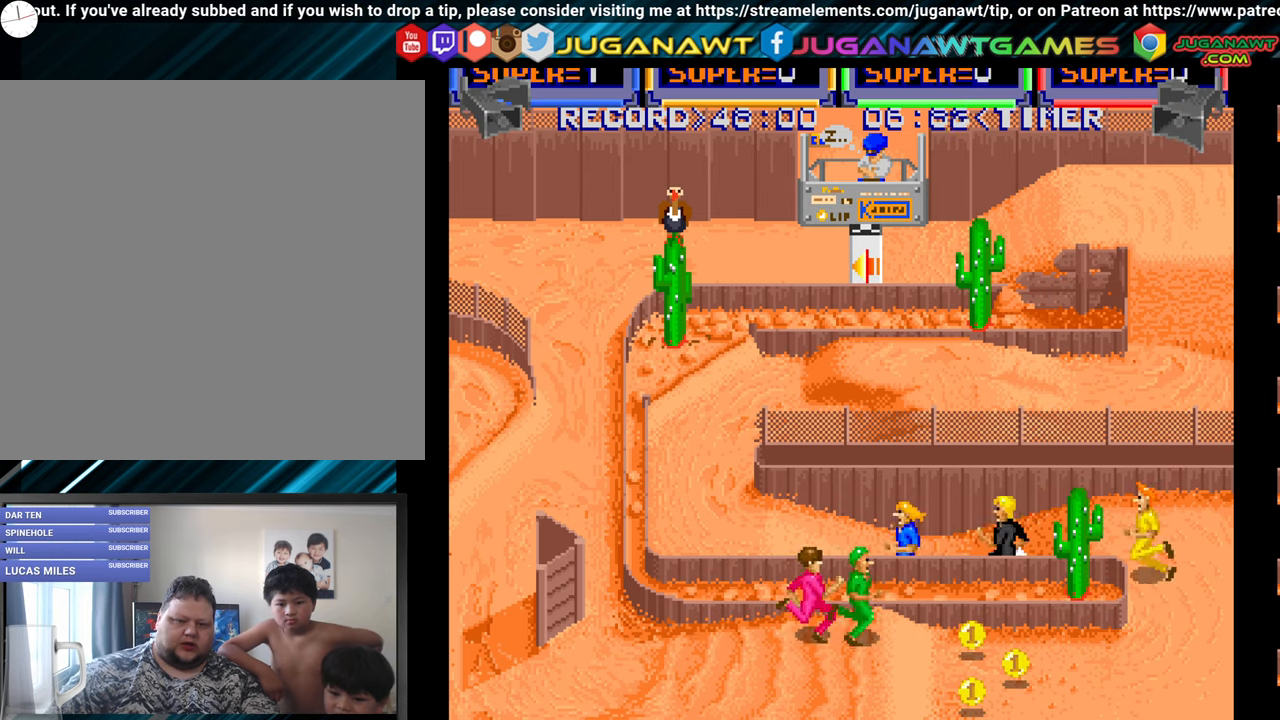
{"buttons": ["A", "DPAD_UP", "DPAD_LEFT"], "right_stick": "center", "events": [[34, "A", "down"], [67, "A", "up"], [150, "A", "down"], [184, "A", "up"], [284, "A", "down"], [350, "A", "up"], [417, "DPAD_UP", "down"], [467, "A", "down"]]}
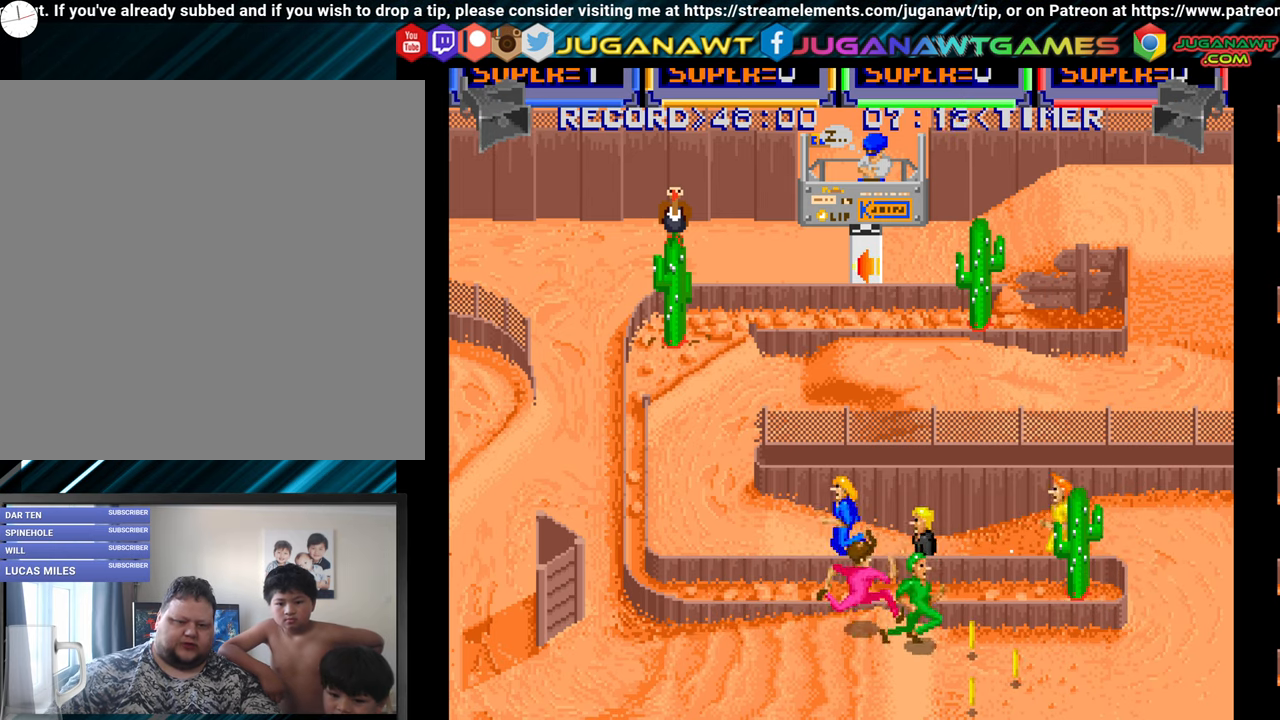
{"buttons": ["DPAD_LEFT"], "right_stick": "center", "events": [[17, "A", "up"], [117, "A", "down"], [150, "A", "up"], [150, "DPAD_UP", "up"], [250, "A", "down"], [317, "A", "up"], [400, "DPAD_UP", "down"], [417, "A", "down"], [484, "A", "up"], [484, "DPAD_UP", "up"]]}
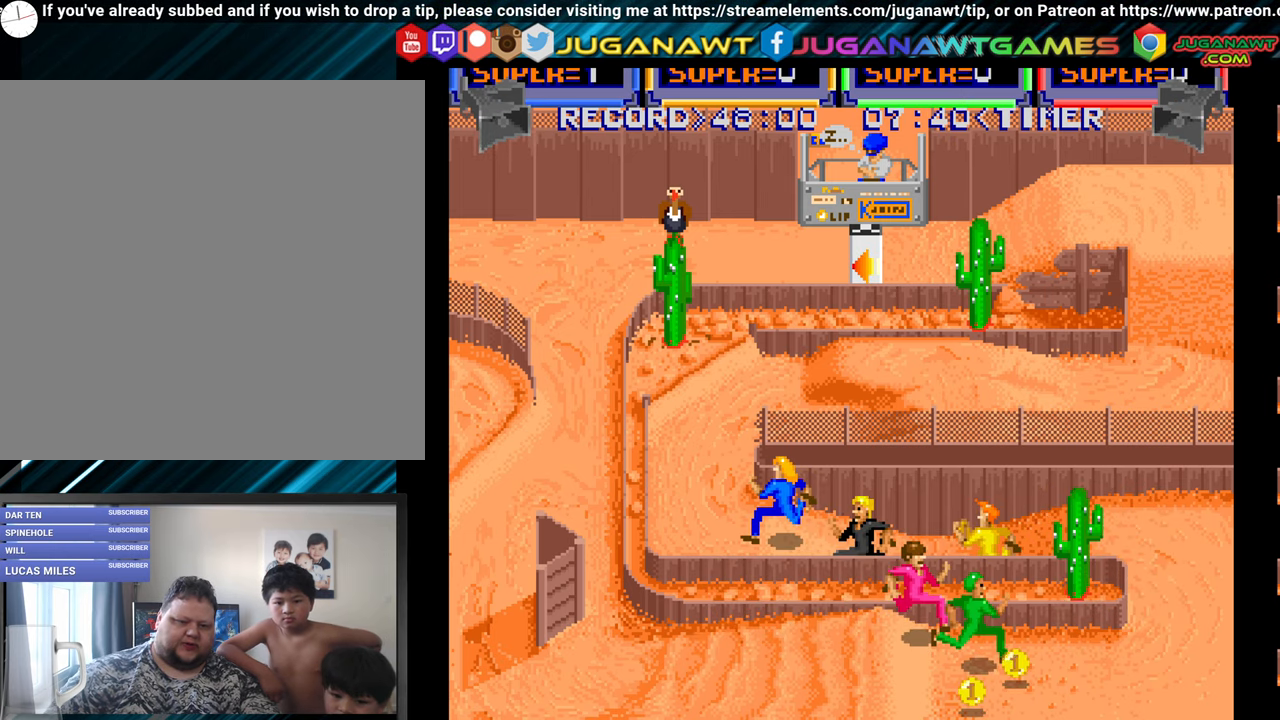
{"buttons": ["DPAD_UP"], "right_stick": "center", "events": [[67, "DPAD_UP", "down"], [84, "A", "down"], [117, "A", "up"], [217, "A", "down"], [284, "A", "up"], [384, "A", "down"], [417, "DPAD_LEFT", "up"], [450, "A", "up"]]}
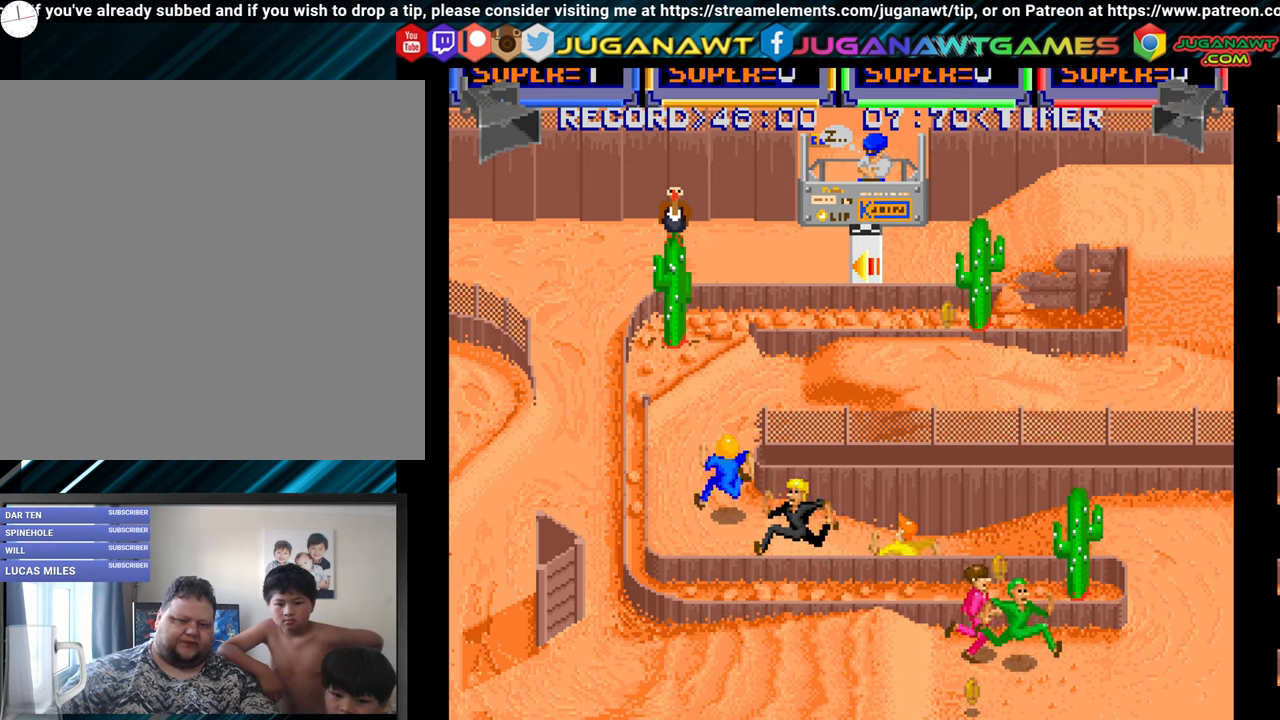
{"buttons": ["DPAD_UP", "DPAD_RIGHT"], "right_stick": "center", "events": [[50, "A", "down"], [100, "A", "up"], [200, "A", "down"], [267, "A", "up"], [367, "A", "down"], [434, "A", "up"], [484, "DPAD_RIGHT", "down"]]}
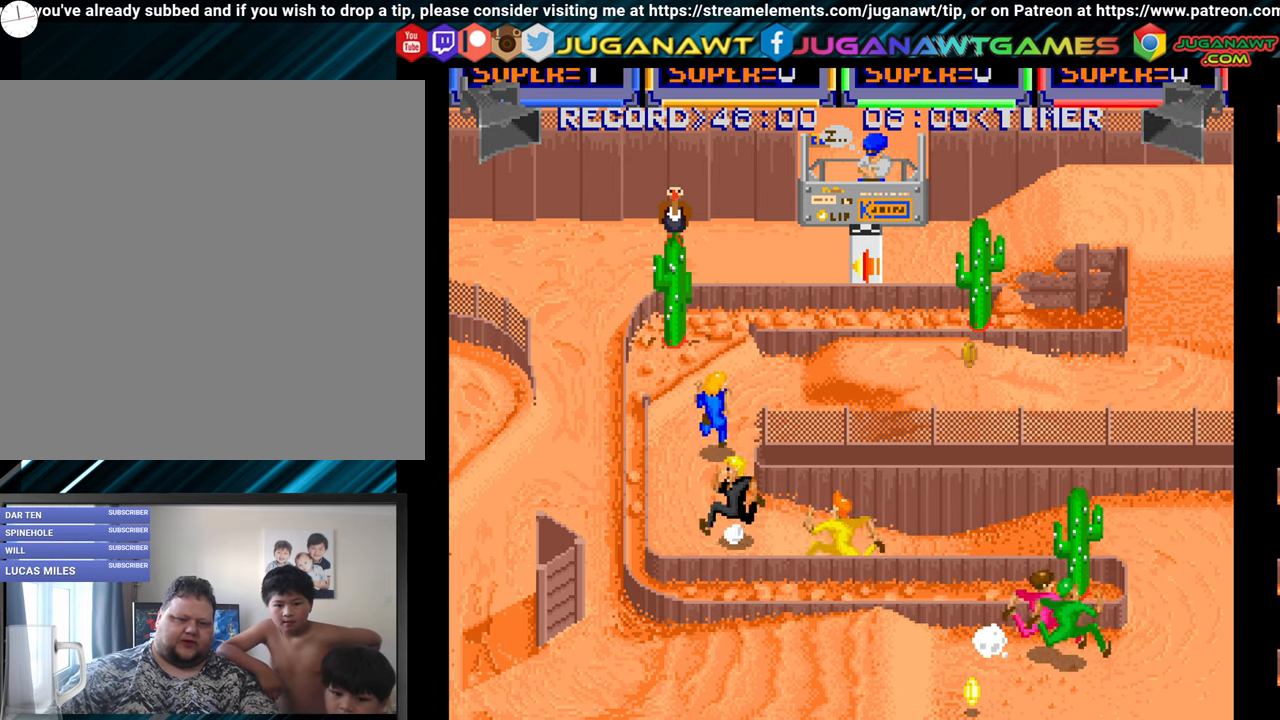
{"buttons": ["A", "DPAD_DOWN", "DPAD_RIGHT"], "right_stick": "center", "events": [[17, "A", "down"], [84, "A", "up"], [84, "DPAD_UP", "up"], [167, "A", "down"], [234, "A", "up"], [234, "DPAD_DOWN", "down"], [317, "A", "down"], [400, "A", "up"], [484, "A", "down"]]}
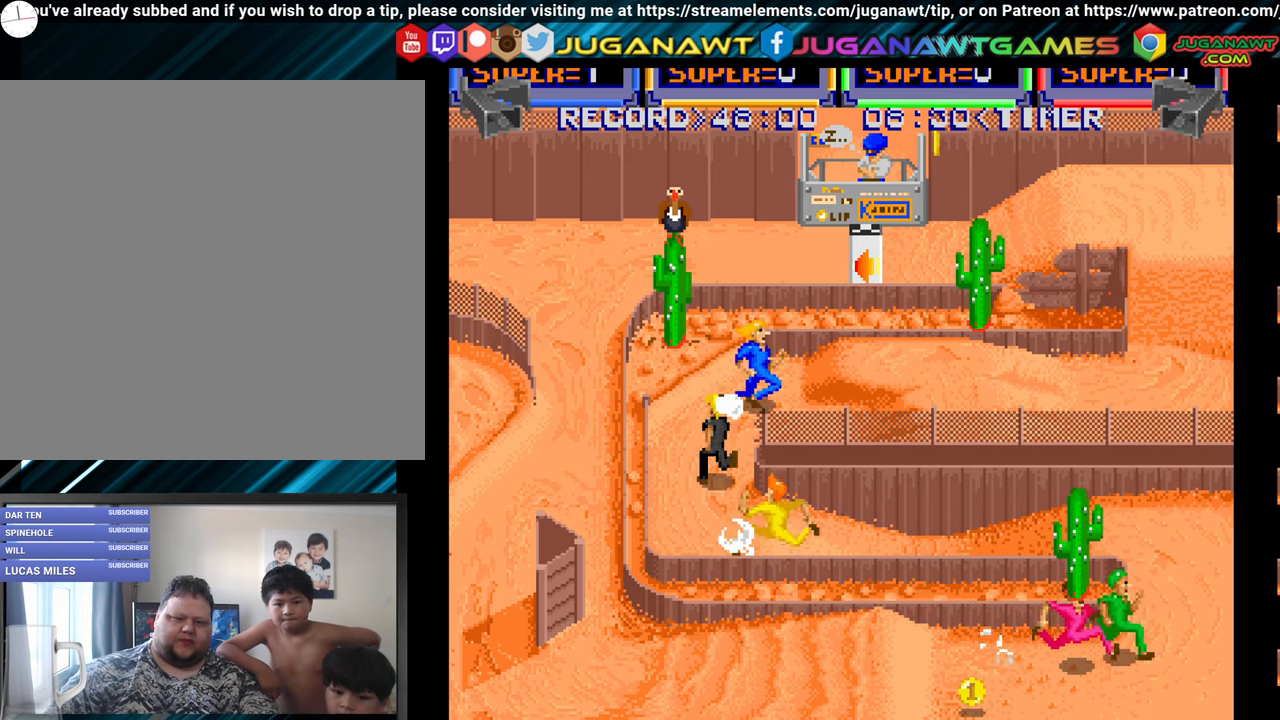
{"buttons": ["A", "DPAD_RIGHT"], "right_stick": "center", "events": [[34, "A", "up"], [134, "A", "down"], [200, "A", "up"], [317, "A", "down"], [367, "A", "up"], [467, "DPAD_DOWN", "up"], [484, "A", "down"]]}
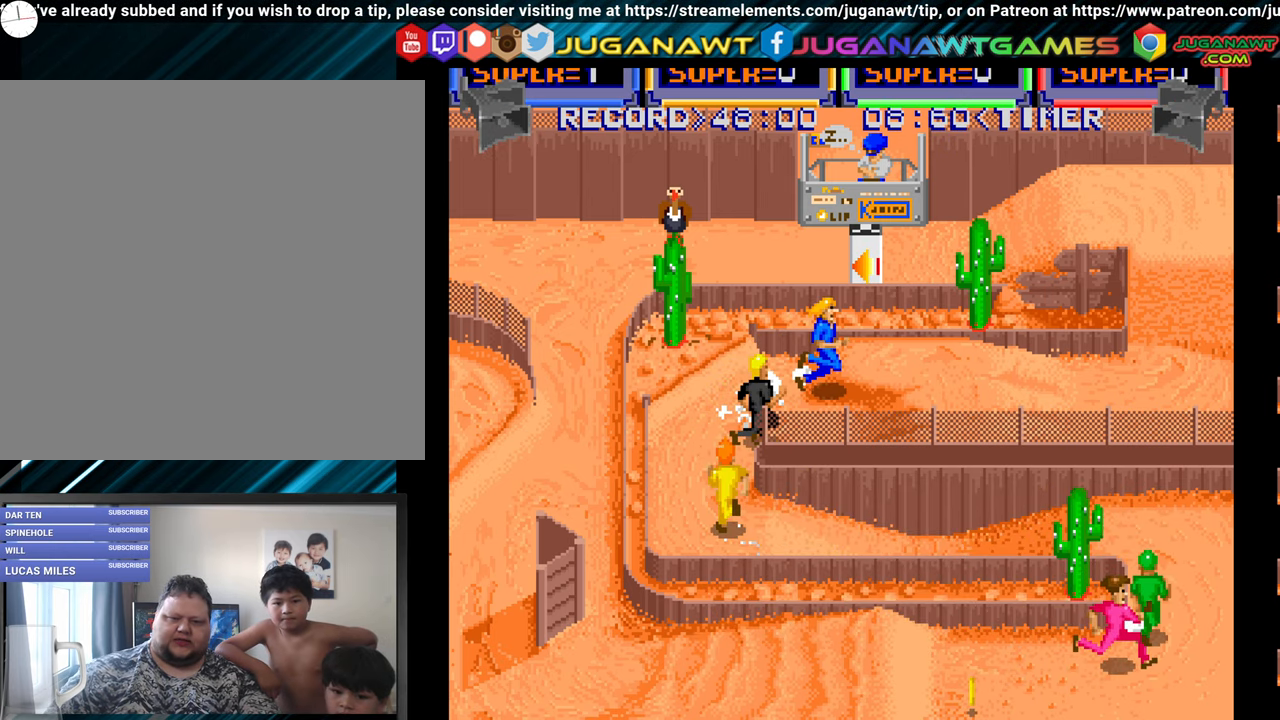
{"buttons": ["DPAD_RIGHT"], "right_stick": "center", "events": [[34, "A", "up"], [150, "A", "down"], [200, "A", "up"], [300, "A", "down"], [367, "A", "up"], [384, "DPAD_DOWN", "down"], [400, "DPAD_DOWN", "up"], [450, "A", "down"], [500, "A", "up"]]}
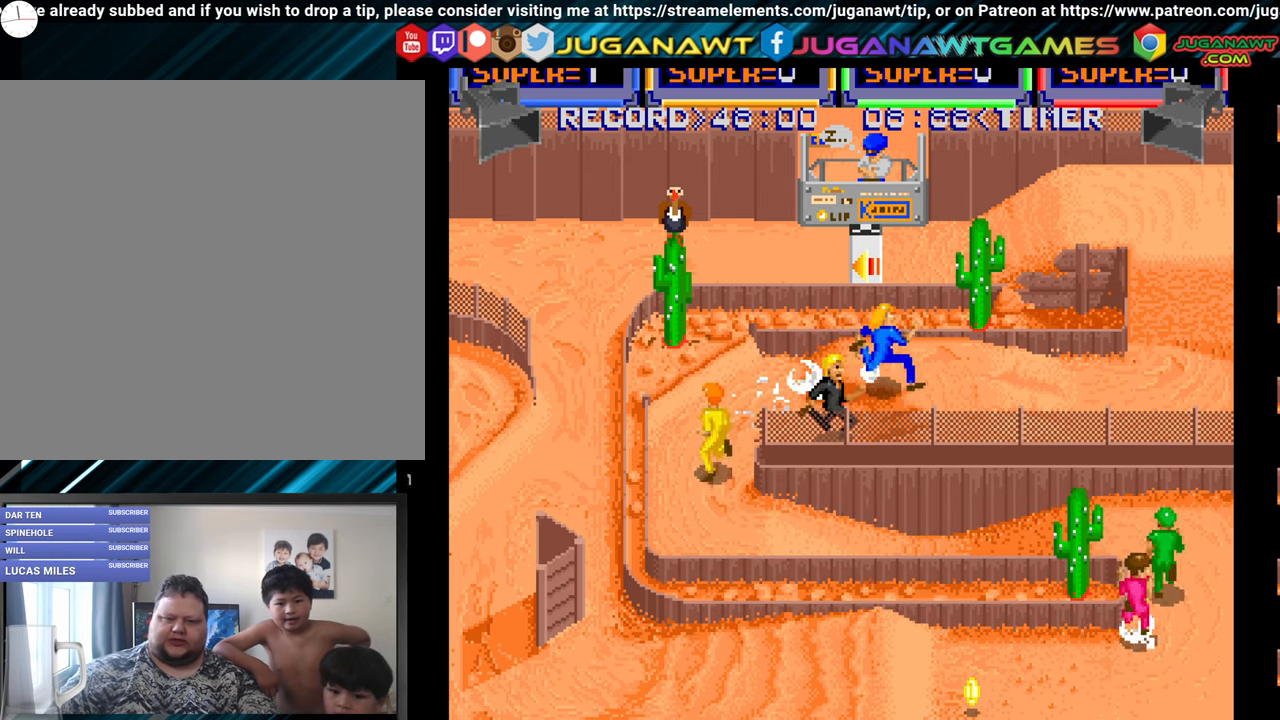
{"buttons": ["DPAD_RIGHT"], "right_stick": "center", "events": [[17, "DPAD_DOWN", "down"], [50, "DPAD_DOWN", "up"], [100, "A", "down"], [150, "A", "up"], [250, "A", "down"], [300, "A", "up"], [400, "A", "down"], [450, "A", "up"]]}
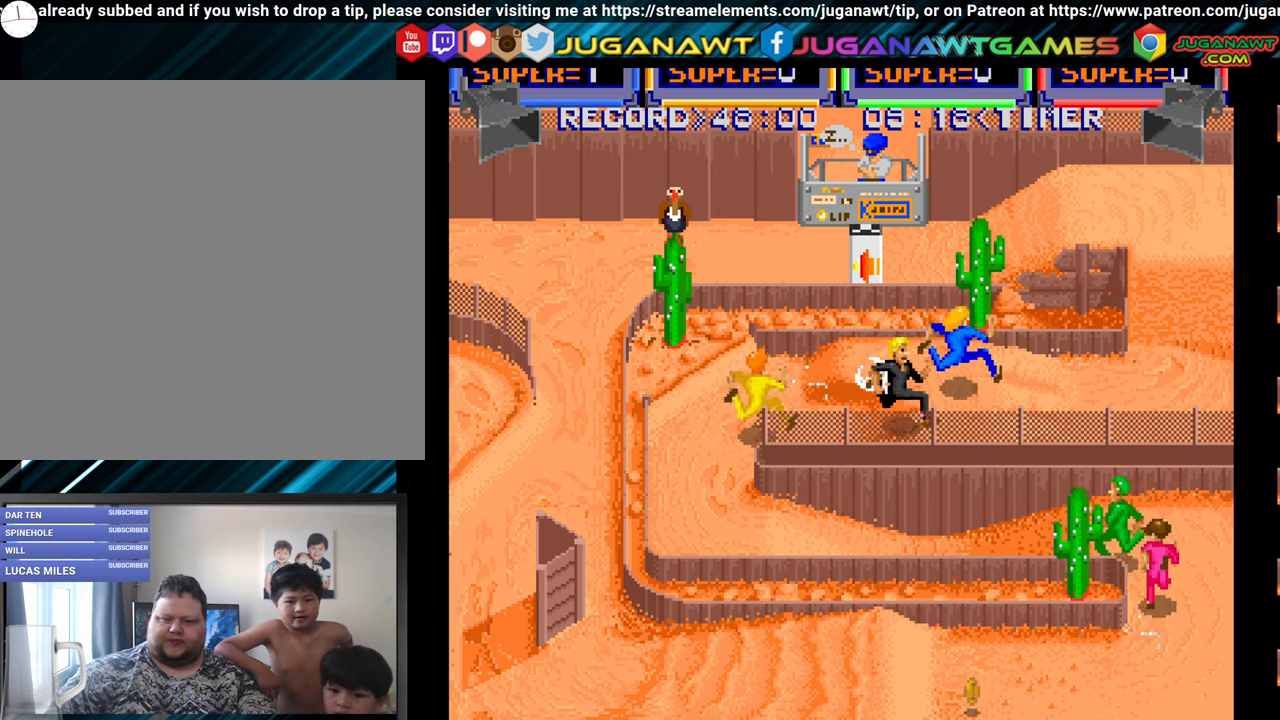
{"buttons": ["DPAD_RIGHT"], "right_stick": "center", "events": [[50, "A", "down"], [100, "A", "up"], [200, "A", "down"], [266, "A", "up"], [366, "A", "down"], [416, "A", "up"]]}
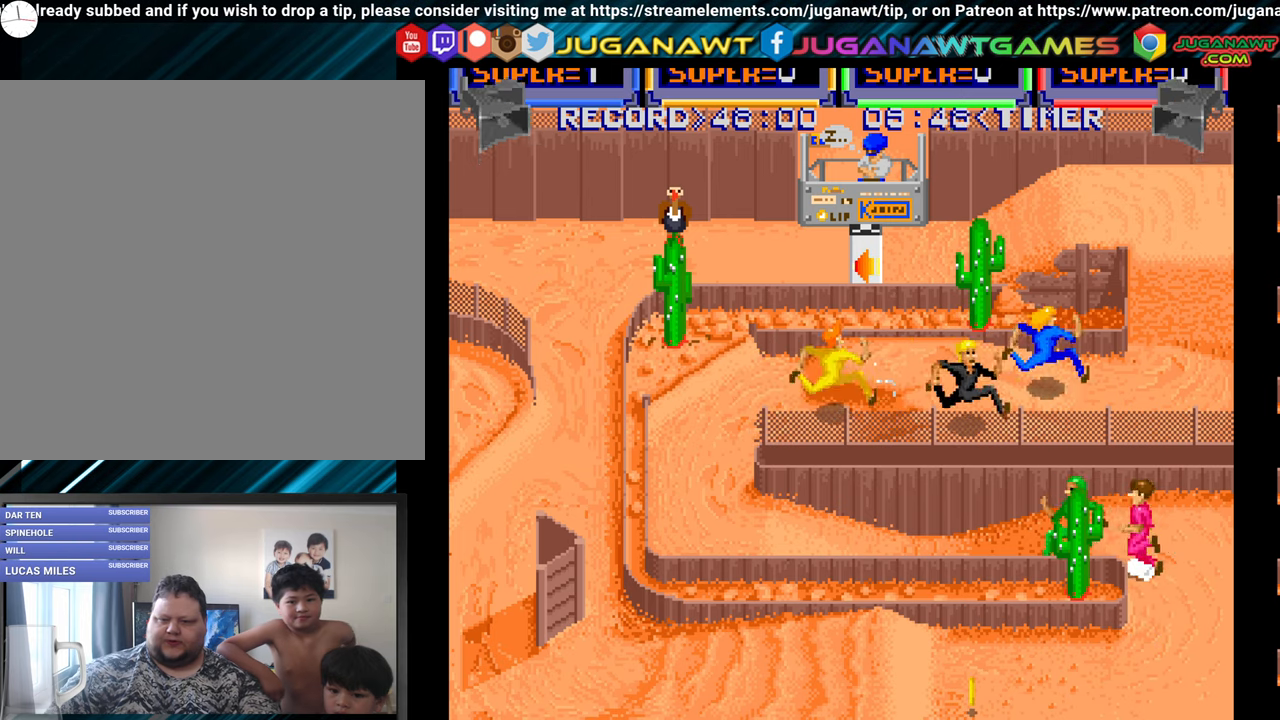
{"buttons": ["A", "DPAD_UP", "DPAD_RIGHT"], "right_stick": "center", "events": [[16, "A", "down"], [66, "A", "up"], [150, "A", "down"], [200, "A", "up"], [283, "A", "down"], [316, "DPAD_UP", "down"], [350, "A", "up"], [466, "A", "down"]]}
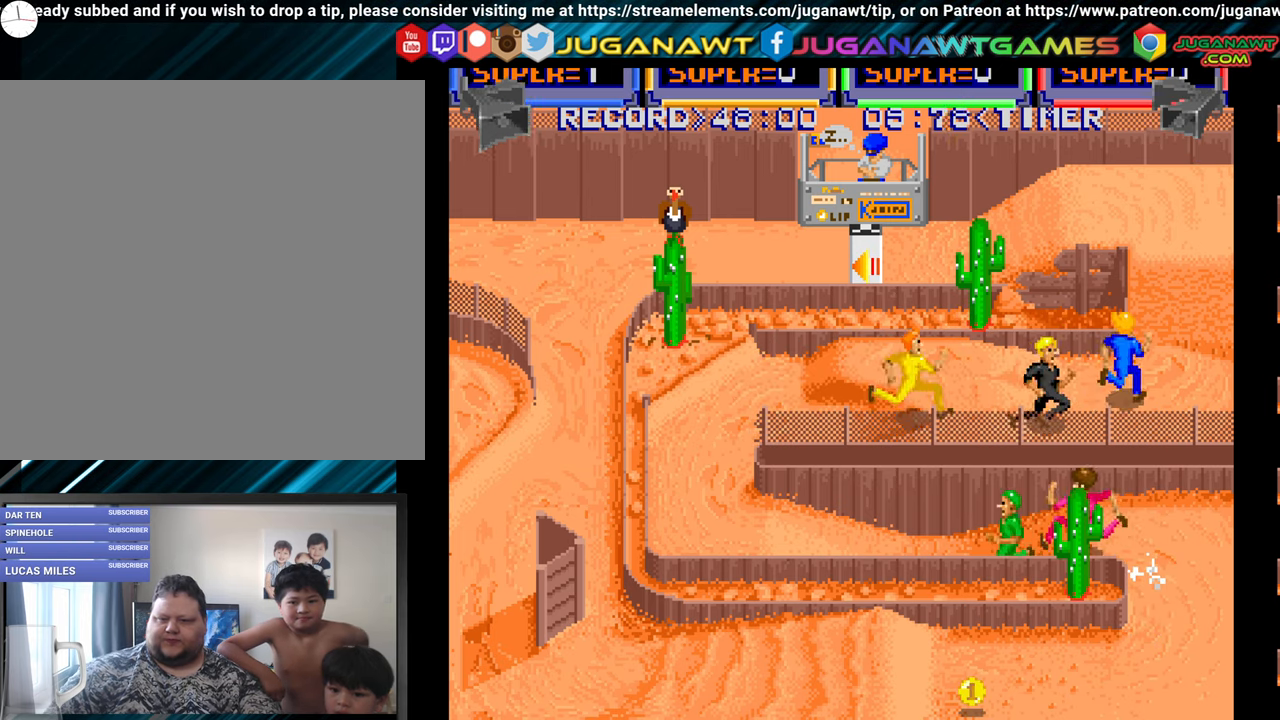
{"buttons": ["A", "DPAD_UP", "DPAD_RIGHT"], "right_stick": "center", "events": [[16, "A", "up"], [33, "DPAD_RIGHT", "up"], [66, "DPAD_RIGHT", "down"], [133, "A", "down"], [183, "A", "up"], [200, "DPAD_RIGHT", "up"], [216, "DPAD_RIGHT", "down"], [283, "A", "down"], [283, "DPAD_RIGHT", "up"], [366, "A", "up"], [433, "DPAD_RIGHT", "down"], [466, "A", "down"]]}
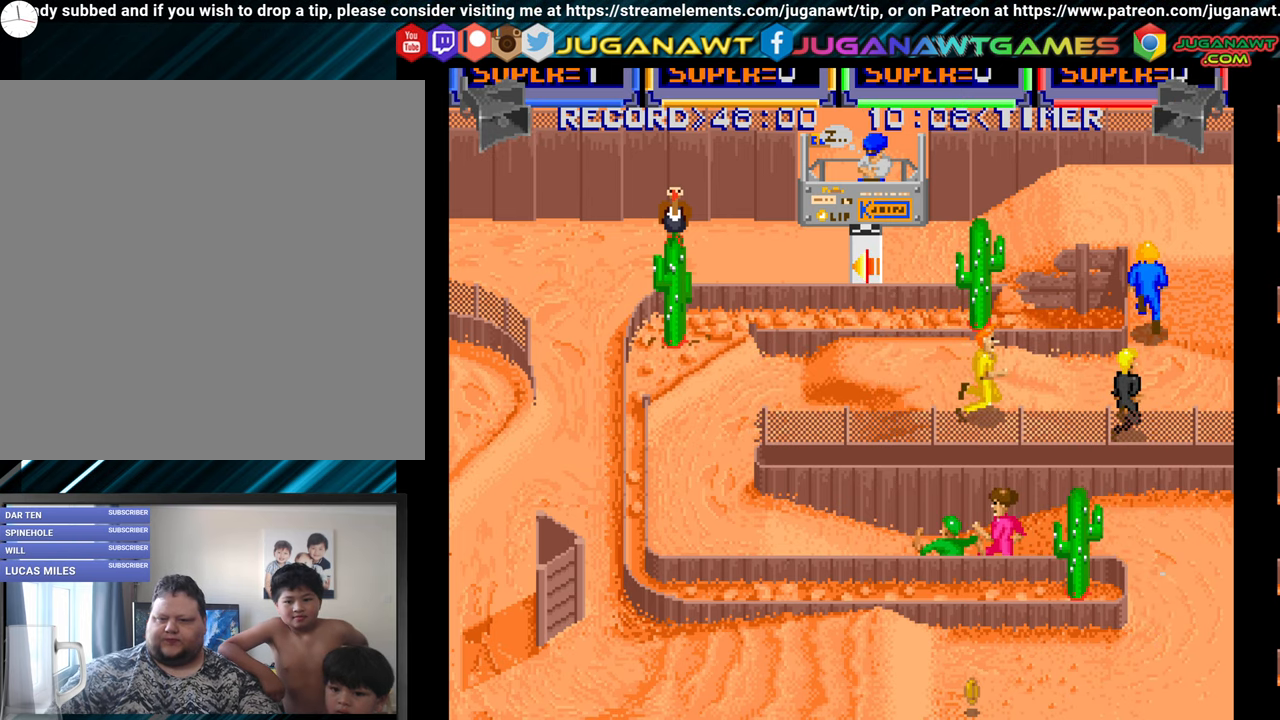
{"buttons": ["DPAD_UP", "DPAD_LEFT"], "right_stick": "center", "events": [[16, "A", "up"], [150, "A", "down"], [150, "DPAD_RIGHT", "up"], [233, "A", "up"], [233, "DPAD_LEFT", "down"], [333, "A", "down"], [416, "A", "up"]]}
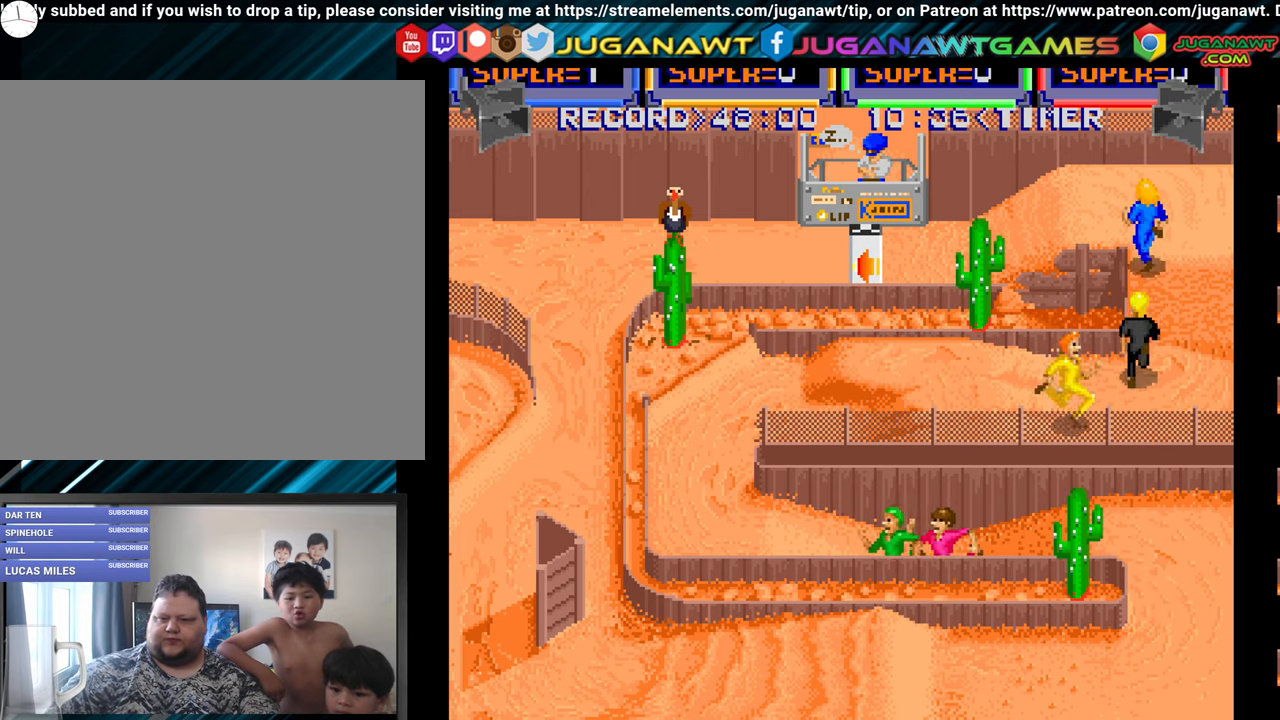
{"buttons": ["DPAD_LEFT"], "right_stick": "center", "events": [[33, "A", "down"], [33, "DPAD_UP", "up"], [100, "A", "up"], [216, "A", "down"], [266, "DPAD_UP", "down"], [300, "A", "up"], [400, "A", "down"], [483, "DPAD_UP", "up"], [500, "A", "up"]]}
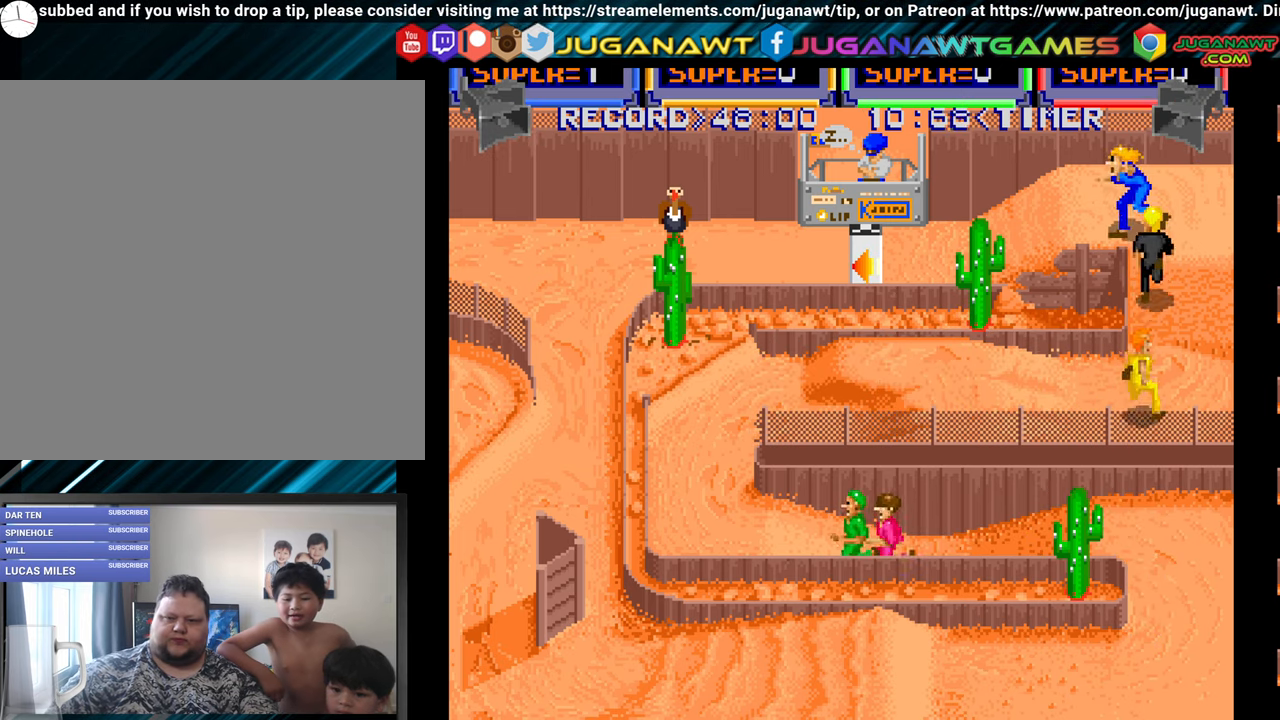
{"buttons": ["A", "DPAD_LEFT"], "right_stick": "center", "events": [[100, "A", "down"], [183, "A", "up"], [266, "A", "down"], [366, "A", "up"], [466, "A", "down"]]}
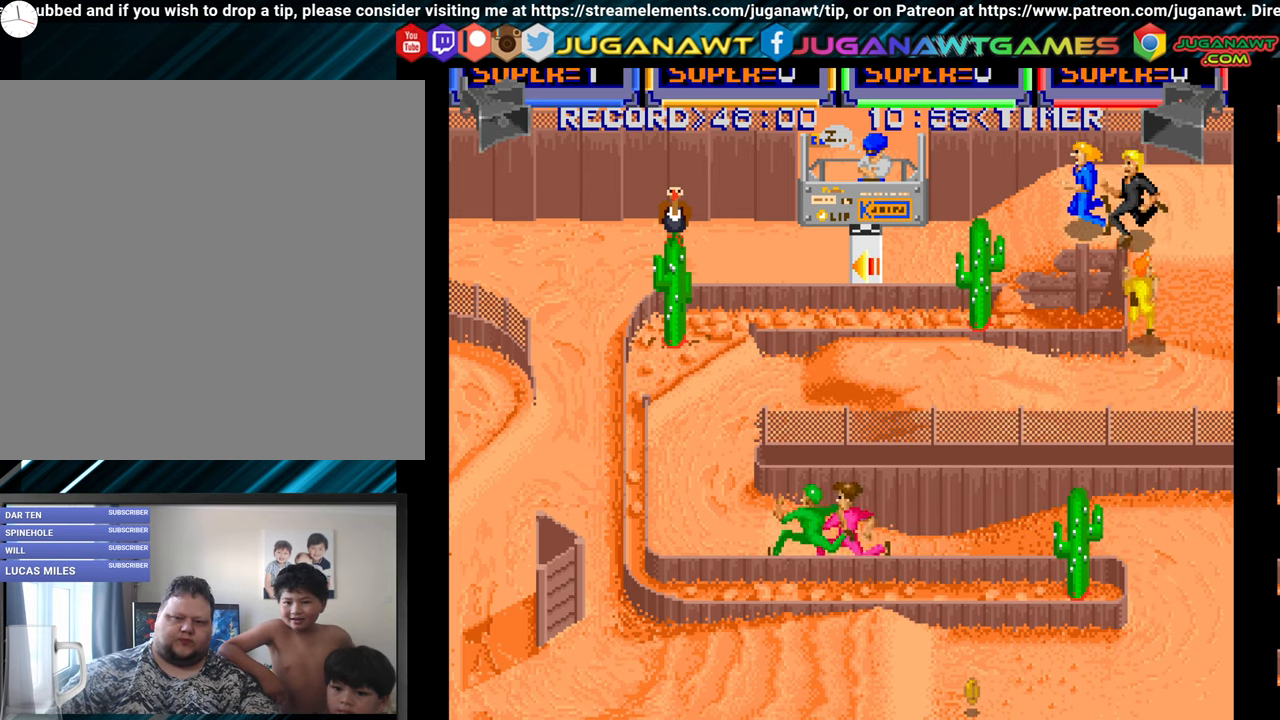
{"buttons": ["B", "DPAD_LEFT"], "right_stick": "center", "events": [[33, "A", "up"], [150, "A", "down"], [216, "A", "up"], [316, "A", "down"], [366, "A", "up"], [450, "B", "down"]]}